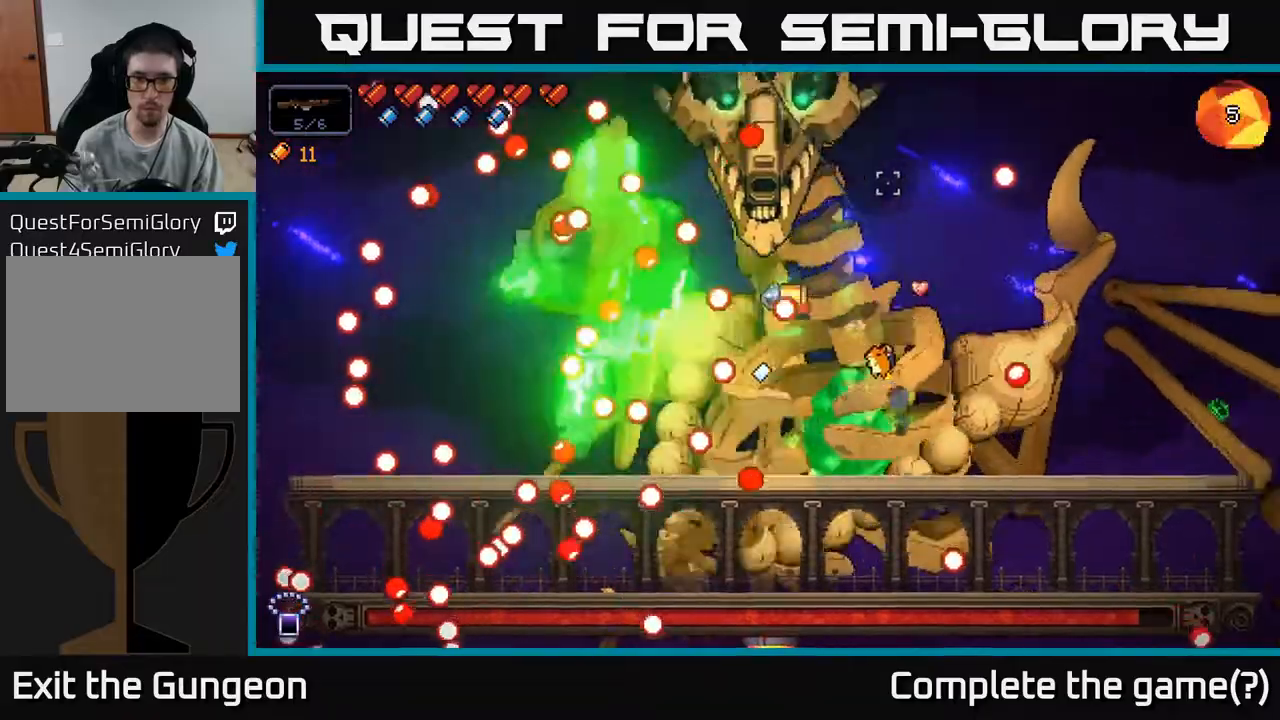
Gameplay with a controller (Xbox layout); each line is a JSON object with the inputs held at the frame after it. "events" lists button and stick changes between this image and that frame as [ms after this image, input, new state], when the widget could be followed in between.
{"buttons": ["R2"], "left_stick": "left", "right_stick": "up", "events": [[333, "A", "up"], [450, "right_stick", "up"], [467, "R2", "down"]]}
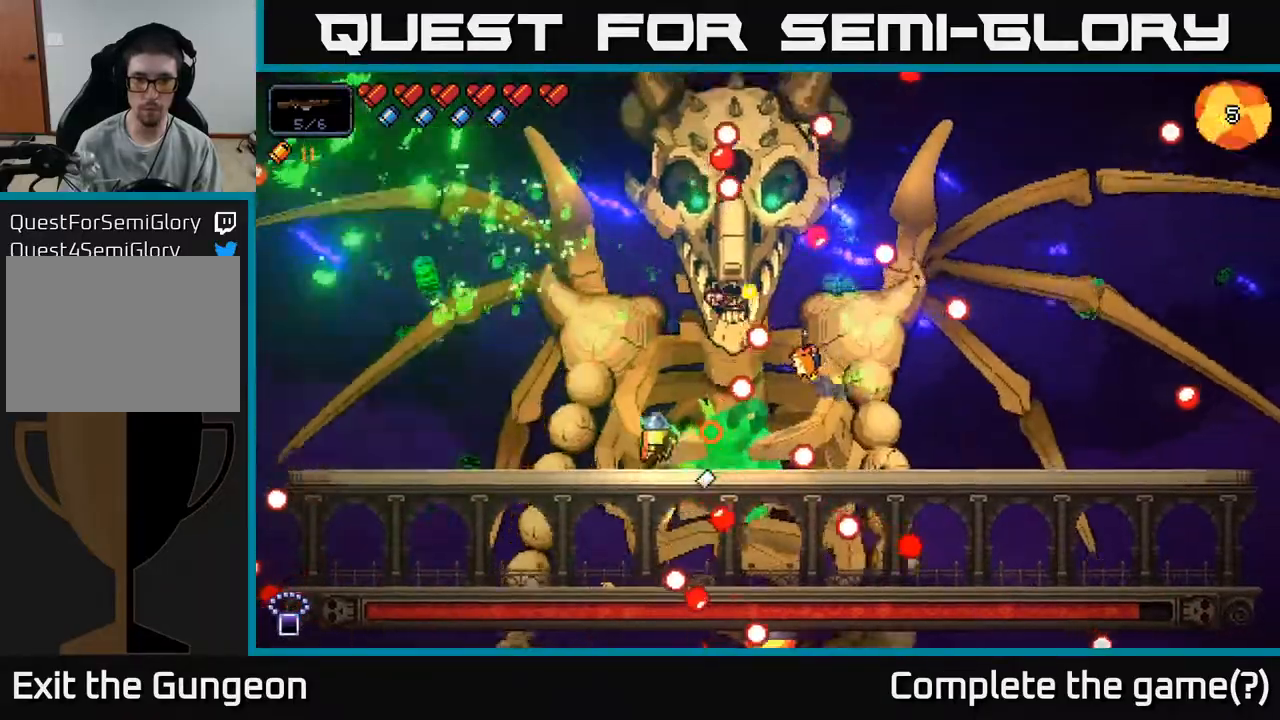
{"buttons": ["R2"], "left_stick": "center", "right_stick": "up-right", "events": [[117, "left_stick", "center"], [233, "right_stick", "up-right"], [300, "left_stick", "down-right"], [417, "left_stick", "center"]]}
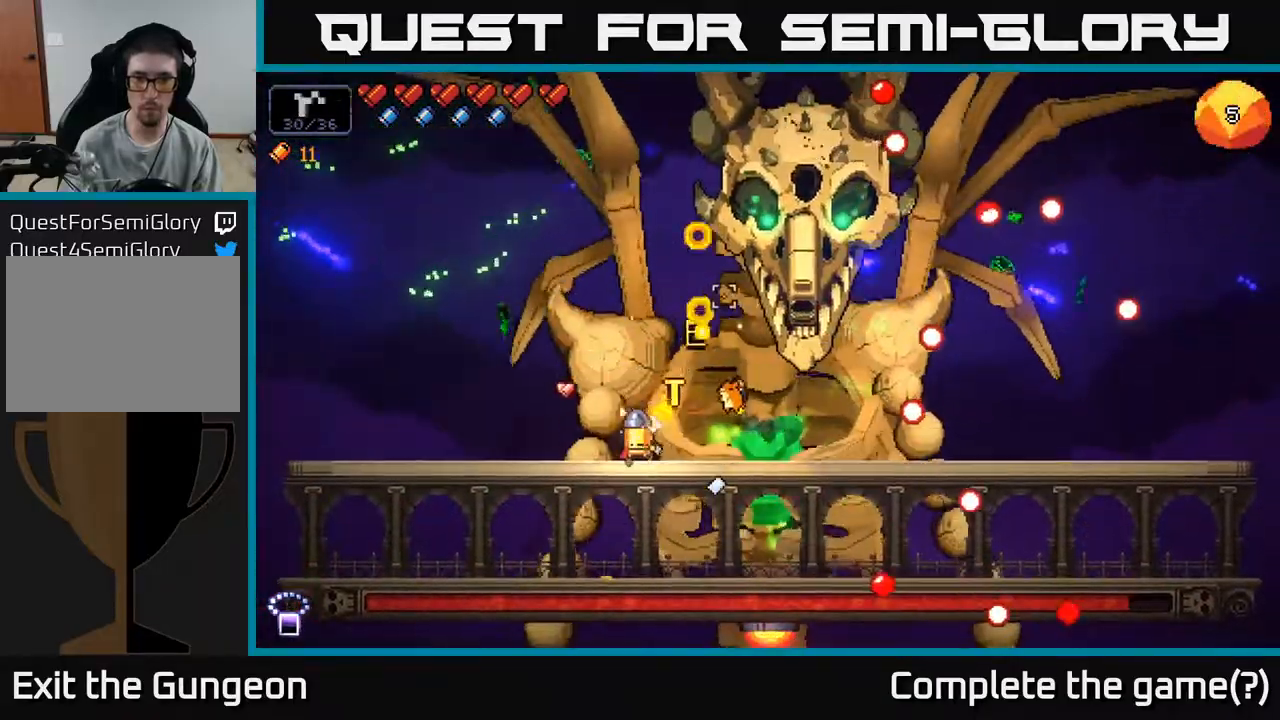
{"buttons": ["R2"], "left_stick": "center", "right_stick": "up-right", "events": []}
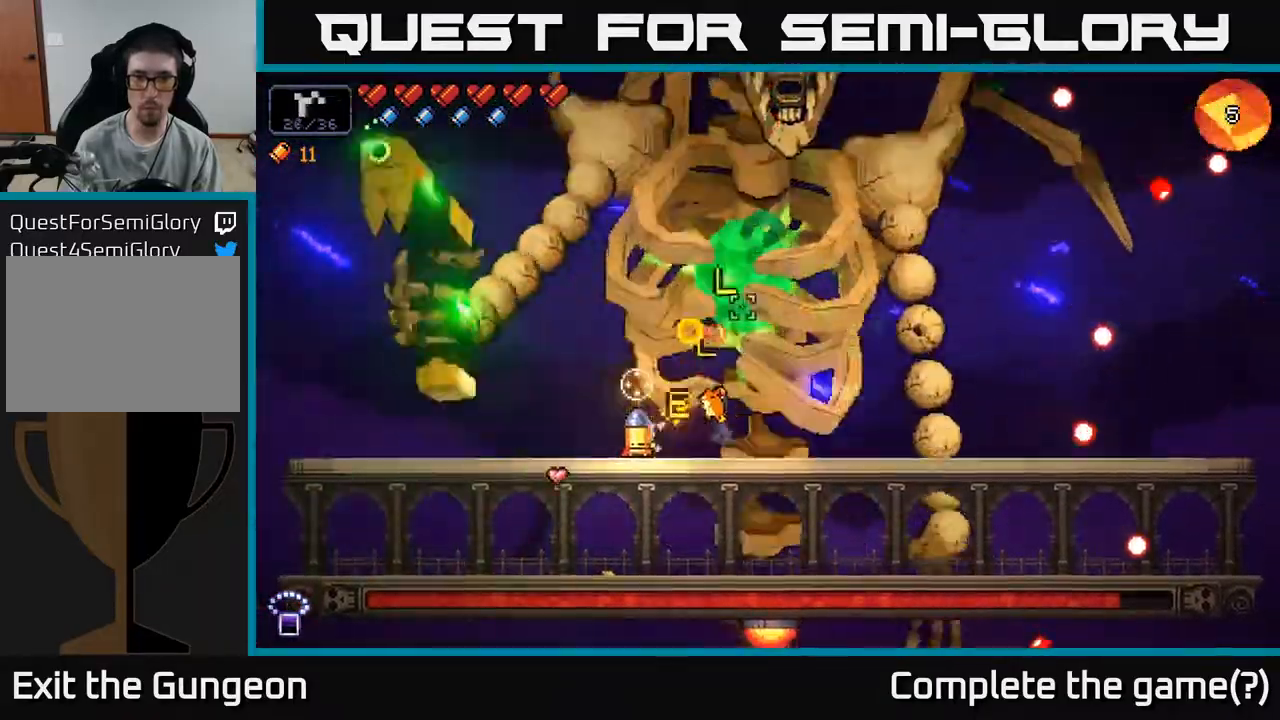
{"buttons": ["R2"], "left_stick": "right", "right_stick": "up", "events": [[50, "right_stick", "up"], [83, "left_stick", "right"]]}
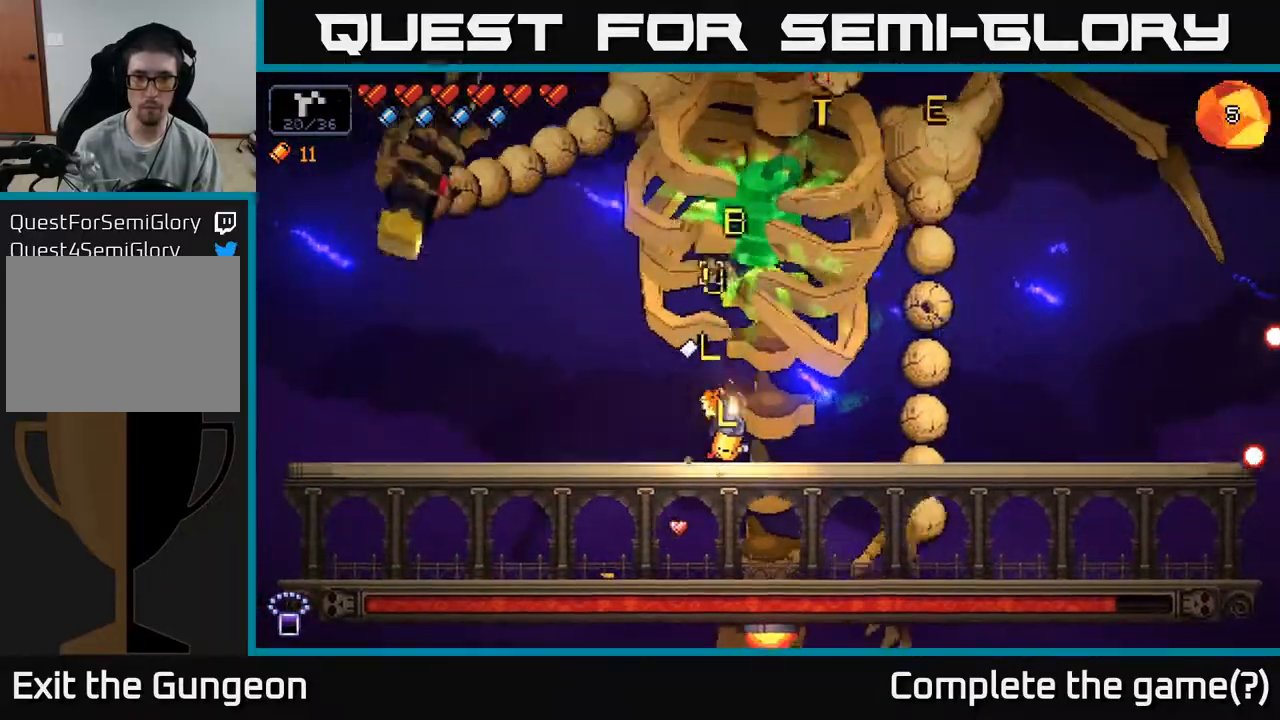
{"buttons": ["R2"], "left_stick": "right", "right_stick": "up", "events": []}
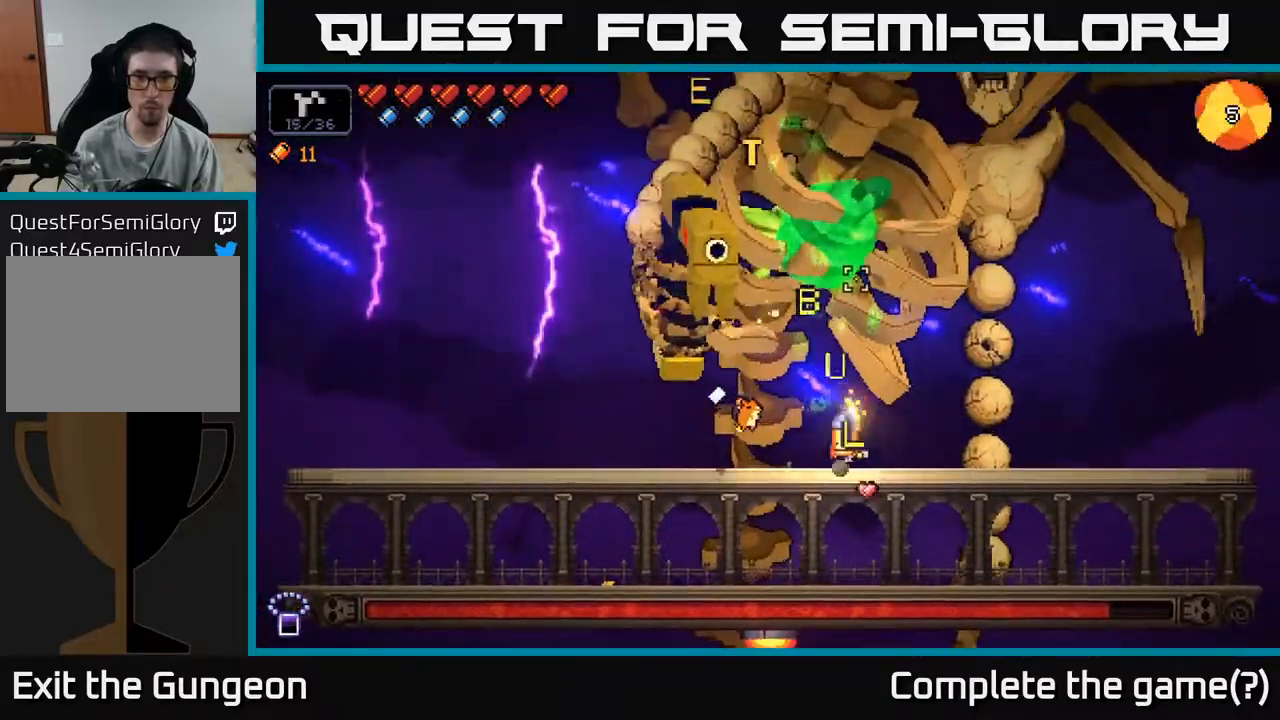
{"buttons": ["R2"], "left_stick": "right", "right_stick": "up", "events": []}
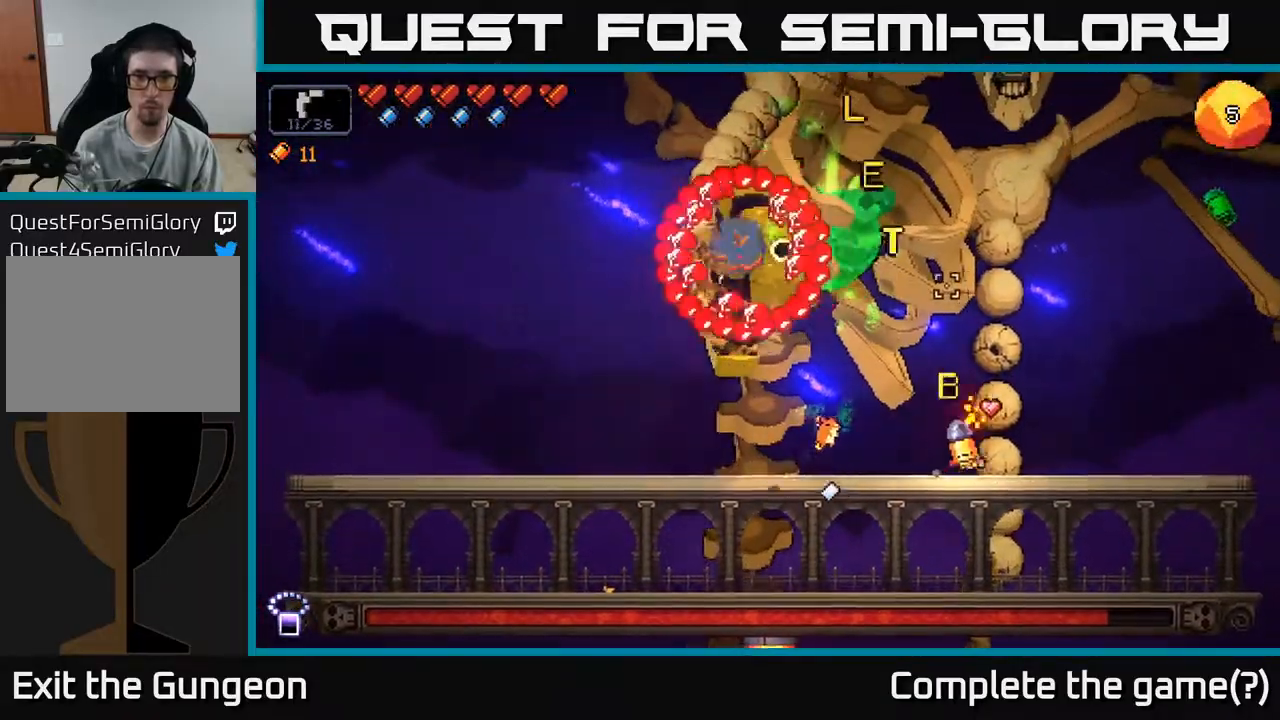
{"buttons": ["R2"], "left_stick": "left", "right_stick": "up", "events": [[67, "A", "down"], [100, "left_stick", "left"], [483, "A", "up"]]}
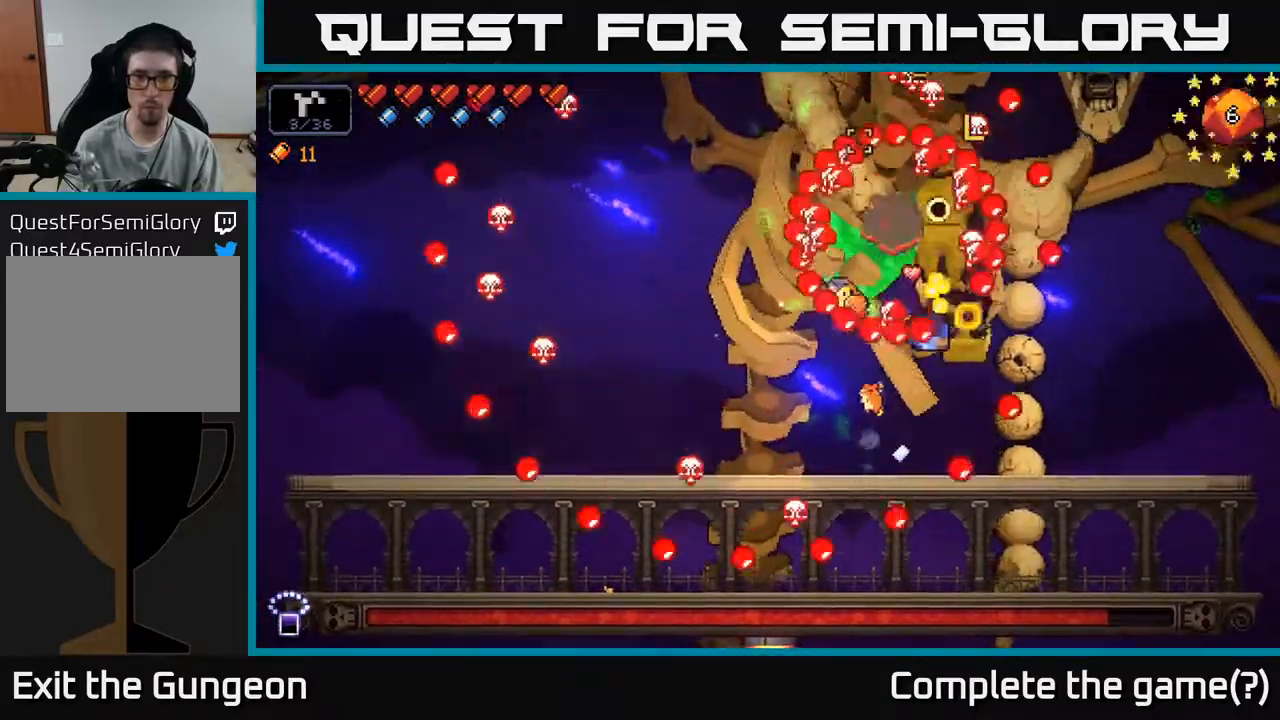
{"buttons": ["R2"], "left_stick": "right", "right_stick": "up-right", "events": [[33, "A", "down"], [250, "right_stick", "up-right"], [400, "A", "up"], [450, "left_stick", "right"]]}
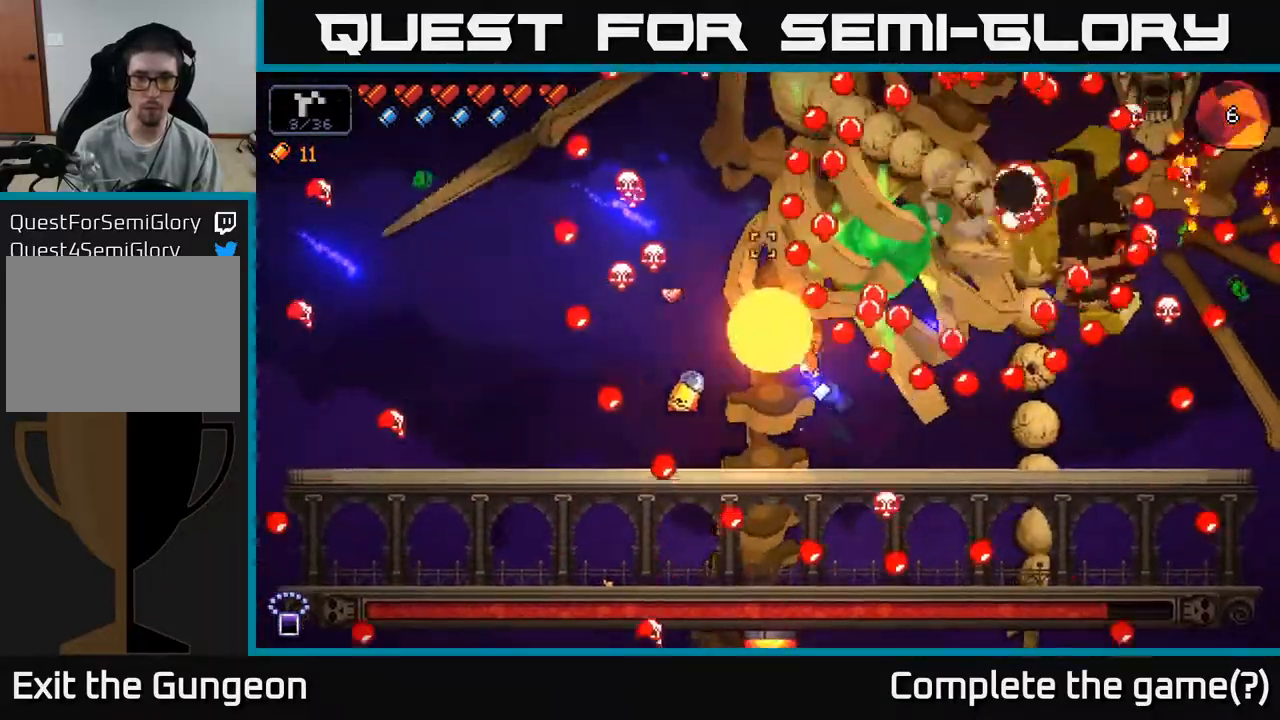
{"buttons": ["R2"], "left_stick": "left", "right_stick": "up-right", "events": [[67, "left_stick", "left"]]}
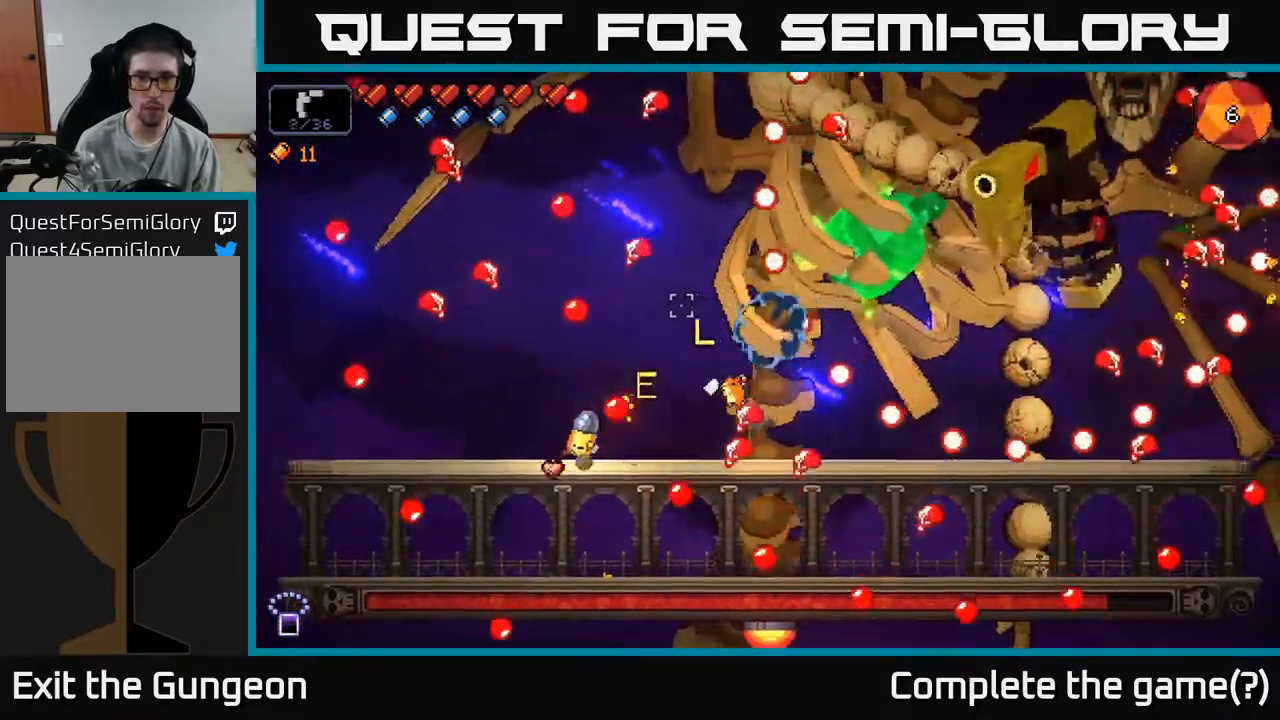
{"buttons": ["R2"], "left_stick": "right", "right_stick": "up-right", "events": [[33, "A", "down"], [183, "left_stick", "right"], [450, "A", "up"]]}
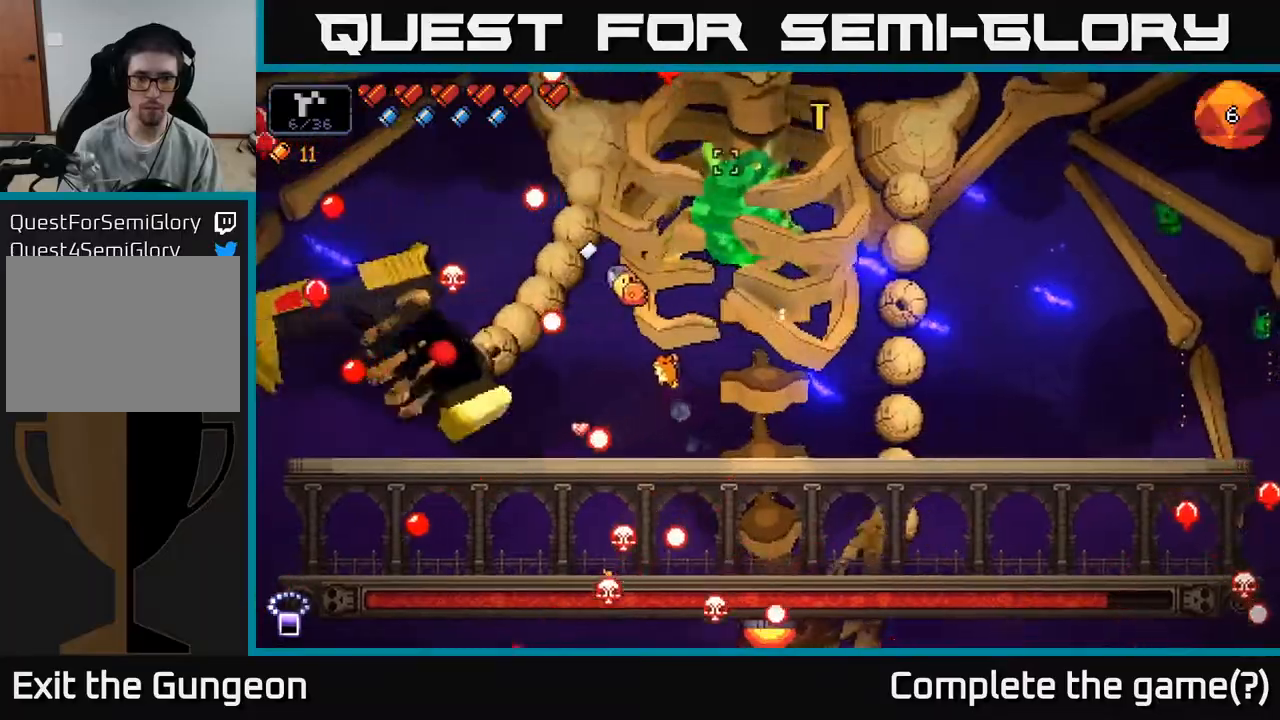
{"buttons": ["R2"], "left_stick": "right", "right_stick": "up", "events": [[100, "A", "down"], [167, "right_stick", "up"], [200, "A", "up"]]}
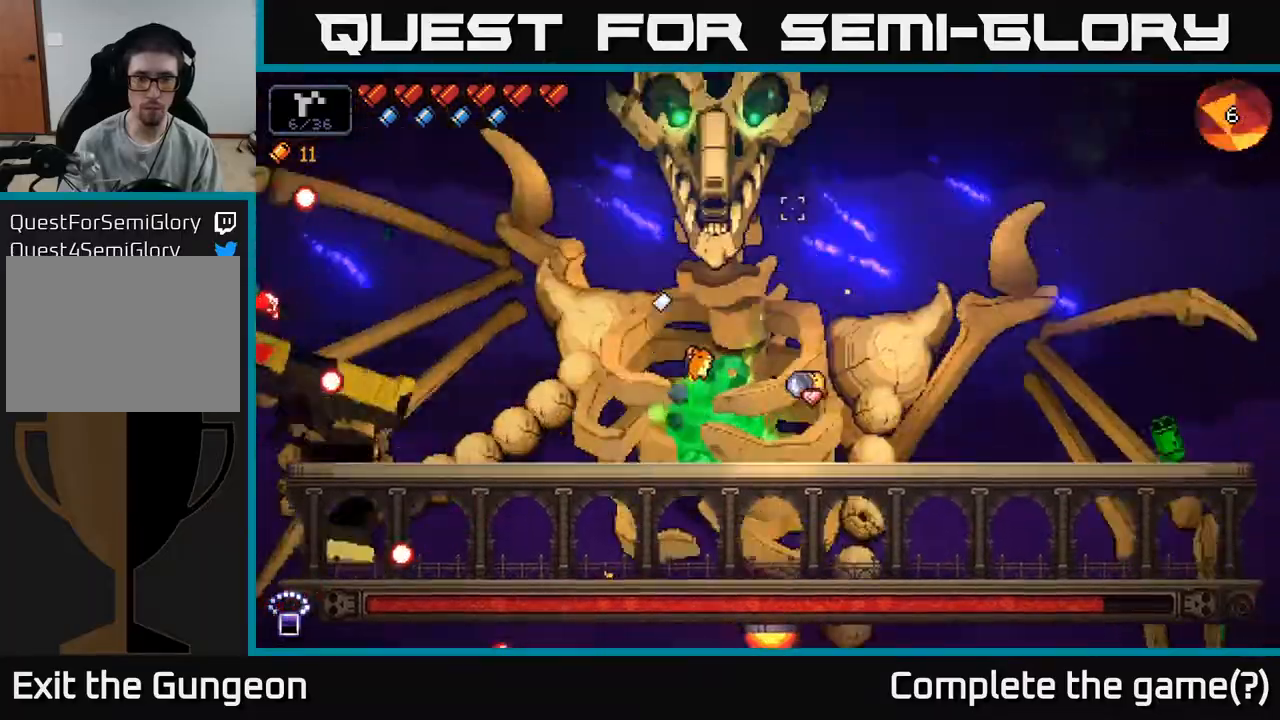
{"buttons": ["R2"], "left_stick": "center", "right_stick": "up-left", "events": [[200, "left_stick", "center"], [267, "left_stick", "right"], [333, "right_stick", "up-left"], [350, "left_stick", "center"]]}
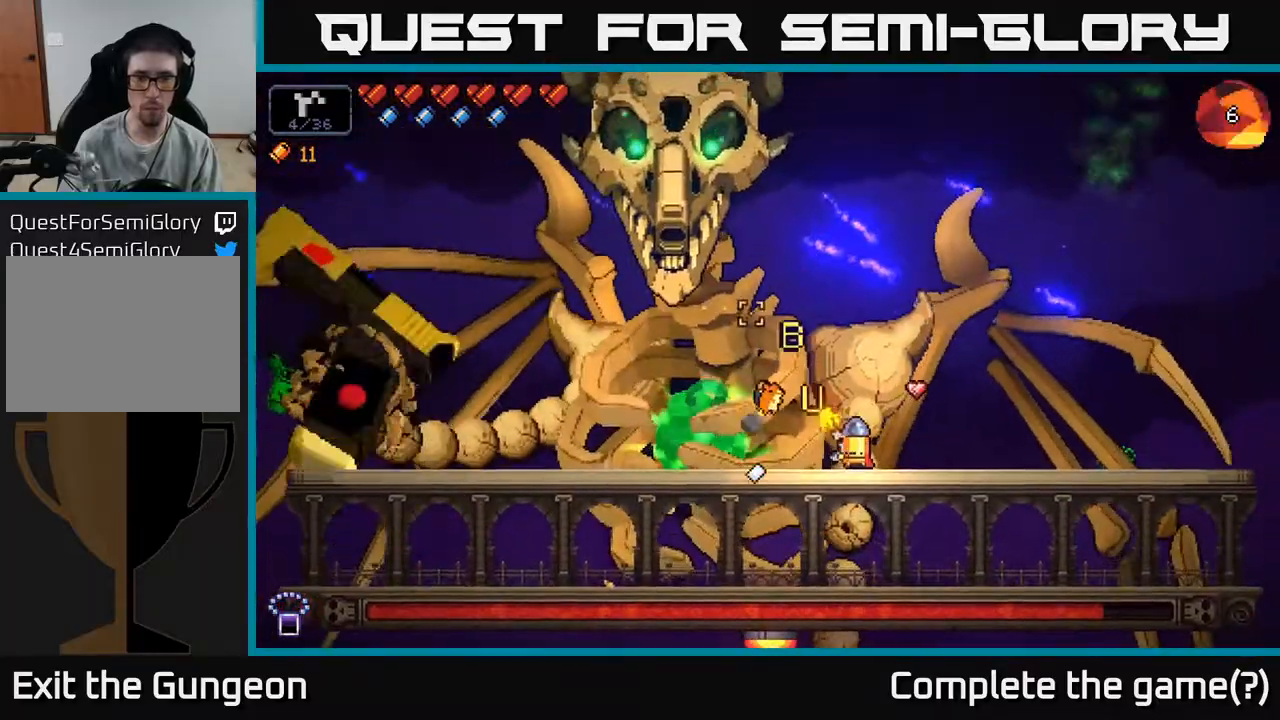
{"buttons": ["R2"], "left_stick": "center", "right_stick": "up-left", "events": [[333, "left_stick", "right"], [500, "left_stick", "center"]]}
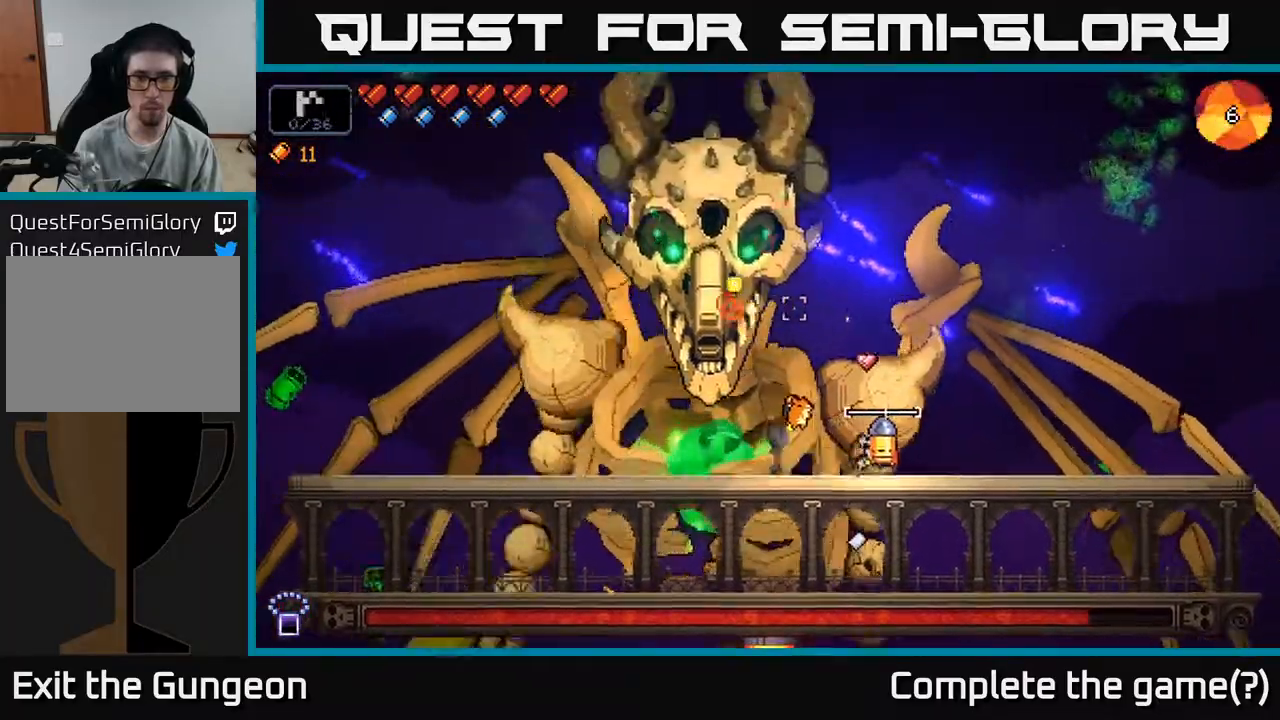
{"buttons": ["R2"], "left_stick": "center", "right_stick": "up-left", "events": [[233, "left_stick", "right"], [500, "left_stick", "center"]]}
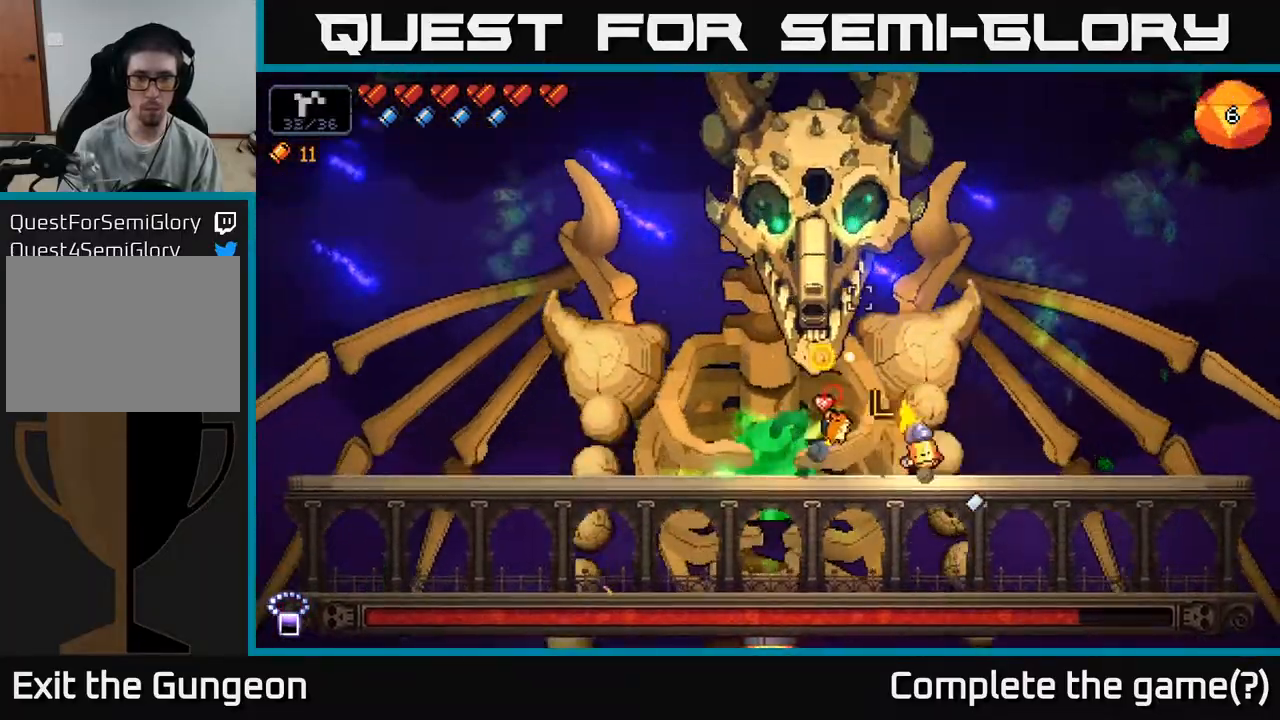
{"buttons": ["R2"], "left_stick": "center", "right_stick": "up-left", "events": []}
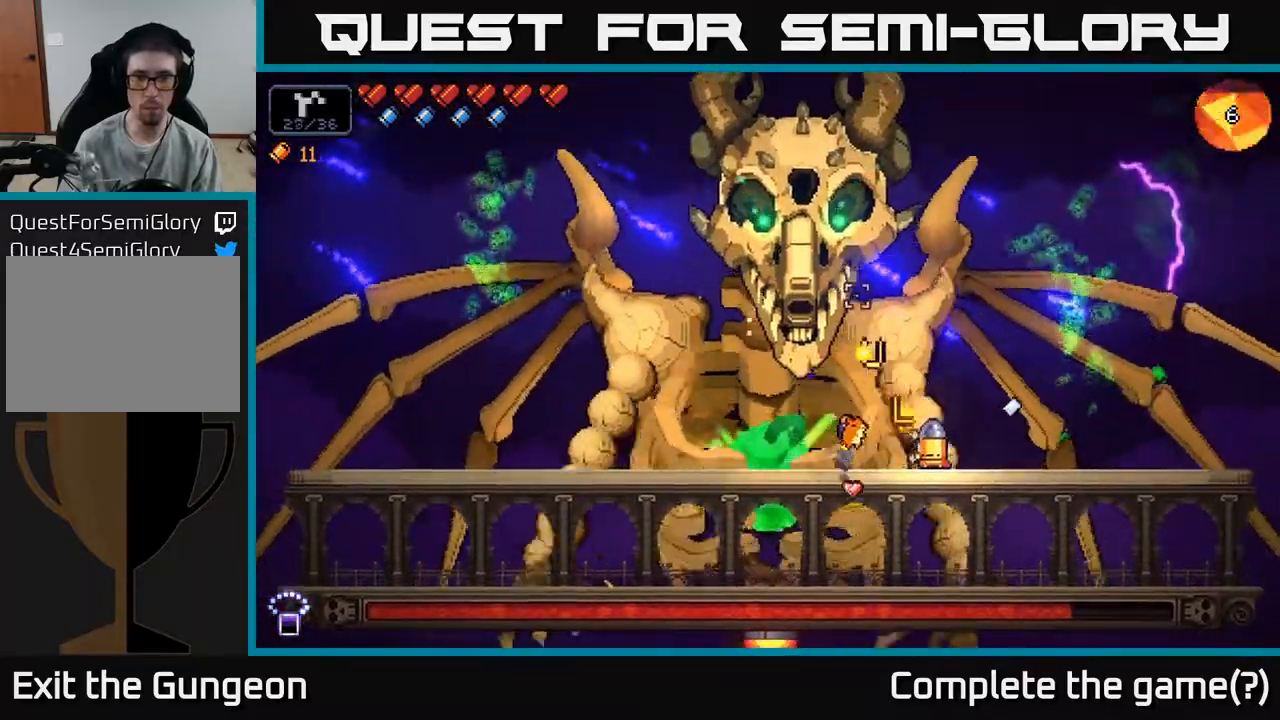
{"buttons": ["R2"], "left_stick": "left", "right_stick": "up", "events": [[383, "right_stick", "up"], [467, "left_stick", "left"]]}
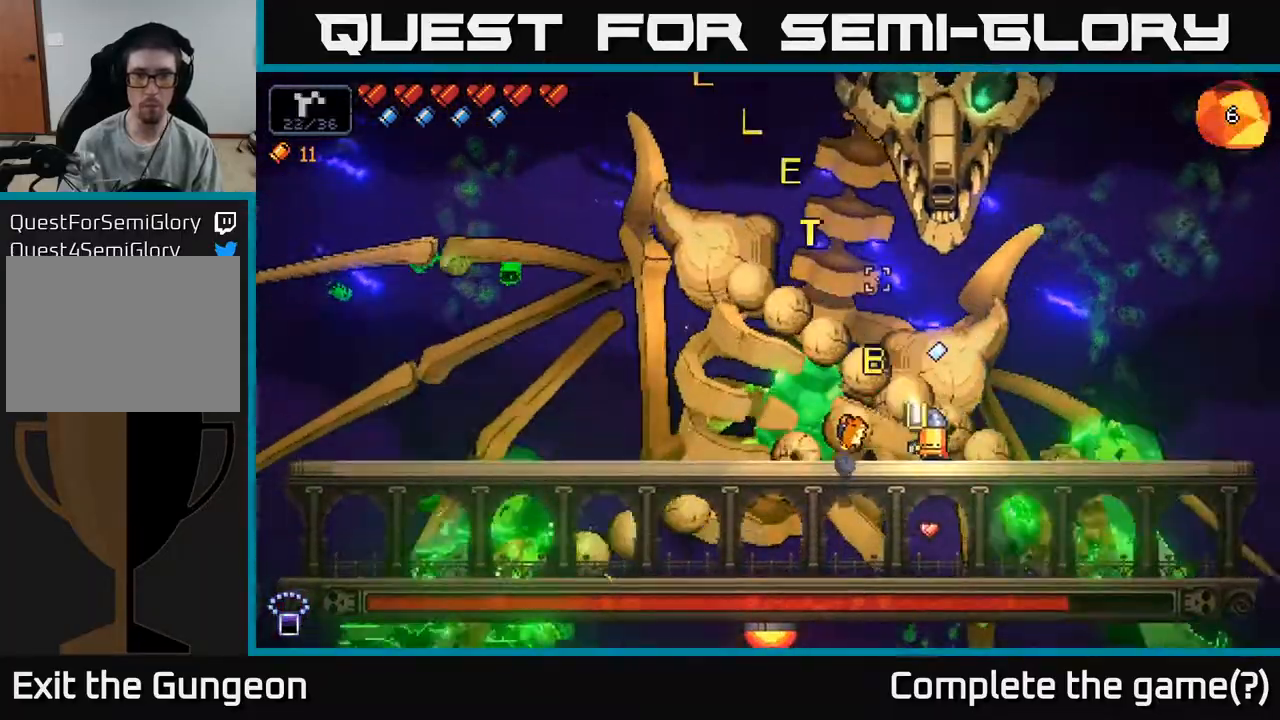
{"buttons": ["R2"], "left_stick": "left", "right_stick": "up", "events": [[100, "A", "down"], [433, "A", "up"]]}
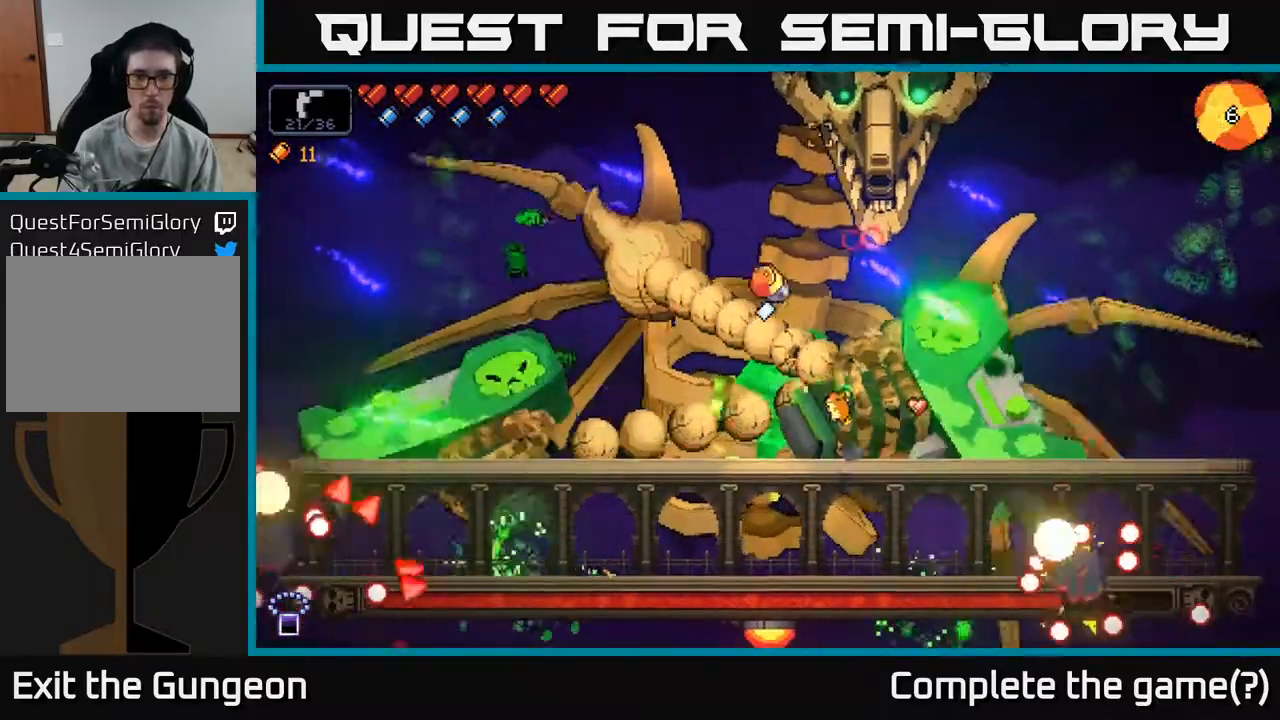
{"buttons": ["A", "R2"], "left_stick": "right", "right_stick": "up", "events": [[200, "left_stick", "center"], [450, "left_stick", "right"], [467, "A", "down"]]}
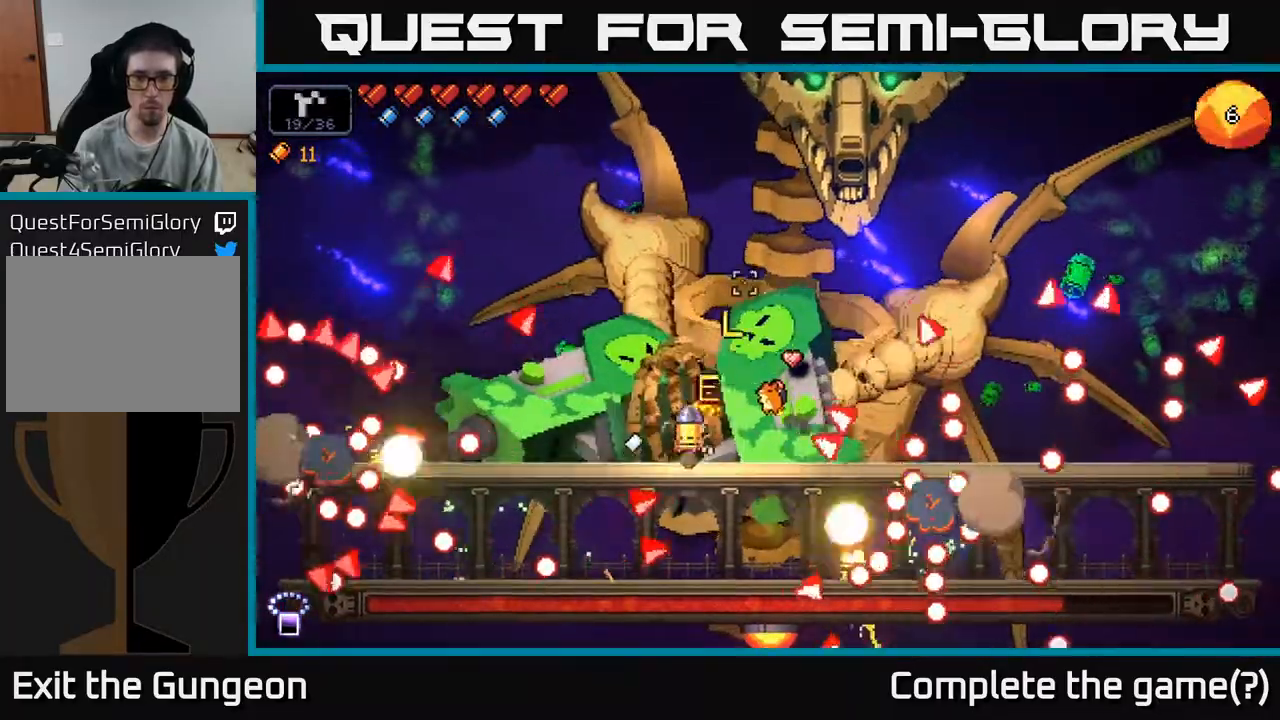
{"buttons": ["R2"], "left_stick": "left", "right_stick": "up", "events": [[367, "A", "up"], [450, "left_stick", "center"], [500, "left_stick", "left"]]}
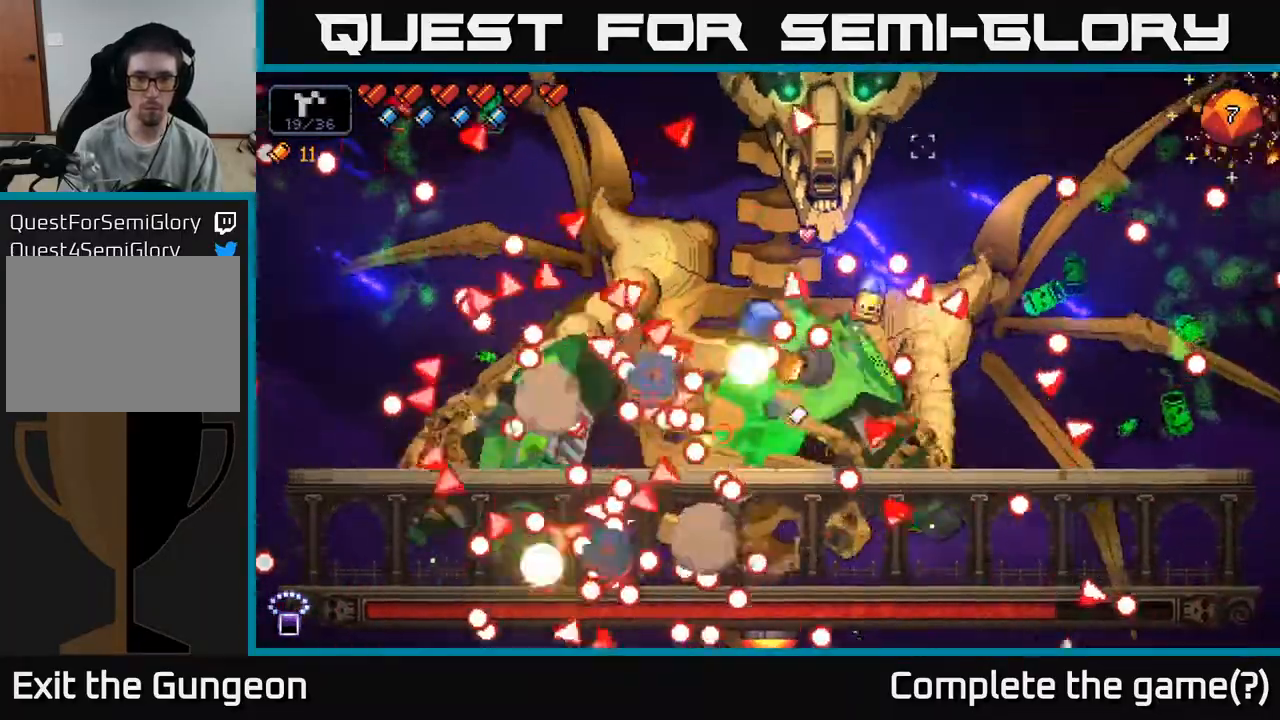
{"buttons": ["R2"], "left_stick": "left", "right_stick": "up", "events": [[17, "A", "down"], [500, "A", "up"]]}
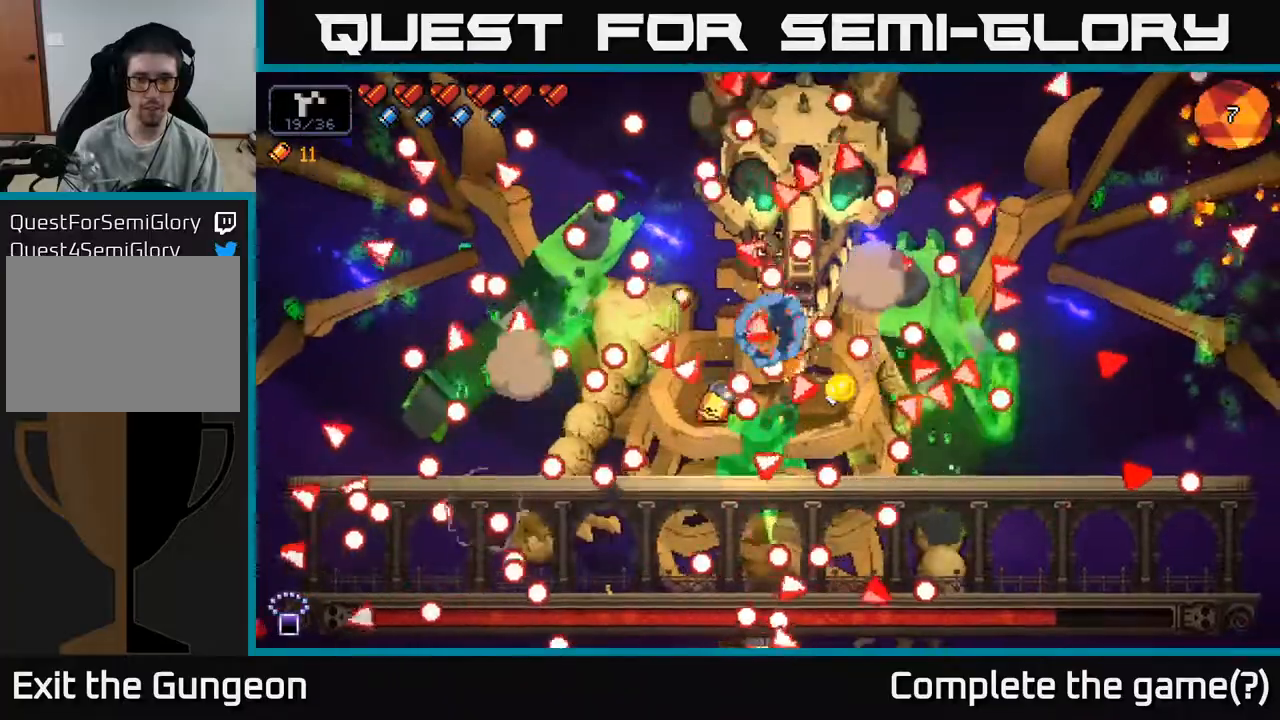
{"buttons": ["R2"], "left_stick": "right", "right_stick": "up", "events": [[167, "A", "down"], [183, "left_stick", "right"], [483, "A", "up"]]}
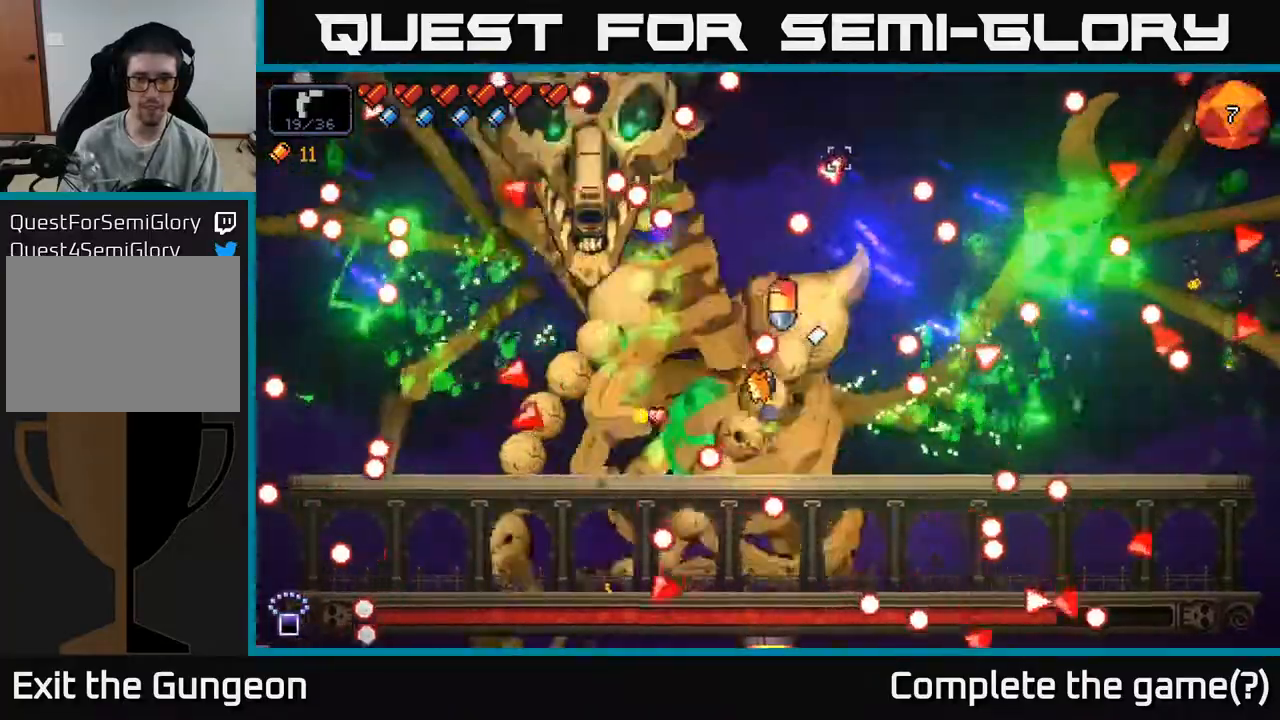
{"buttons": ["R2"], "left_stick": "center", "right_stick": "up", "events": [[133, "left_stick", "center"], [183, "left_stick", "left"], [433, "left_stick", "center"]]}
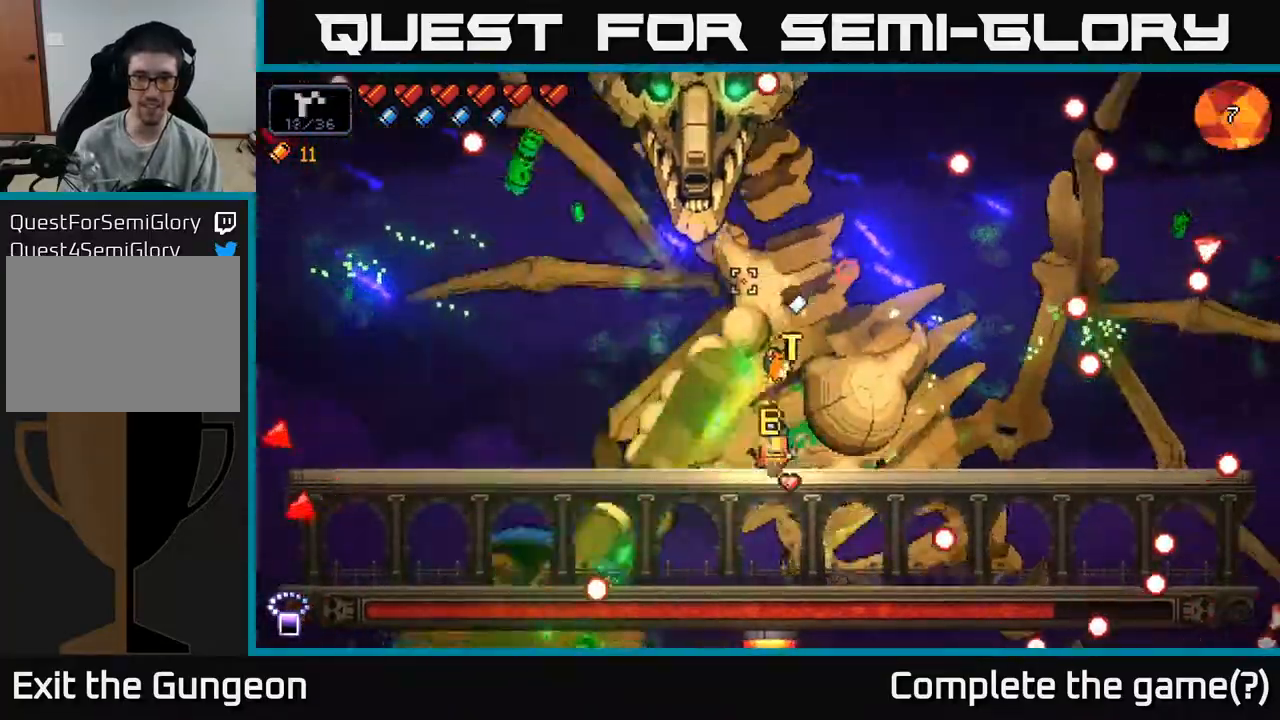
{"buttons": ["R2"], "left_stick": "center", "right_stick": "up", "events": [[17, "left_stick", "right"], [217, "left_stick", "center"], [300, "left_stick", "right"], [467, "left_stick", "center"]]}
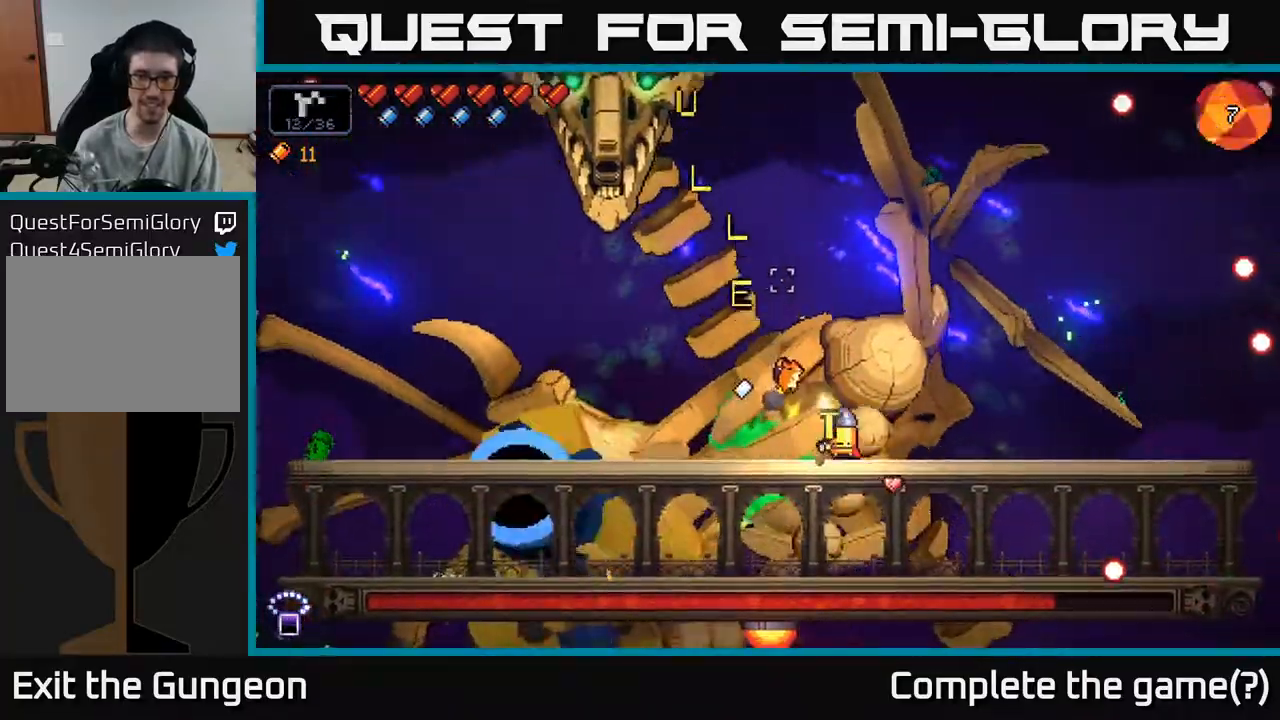
{"buttons": ["R2"], "left_stick": "center", "right_stick": "up", "events": [[167, "left_stick", "right"], [317, "left_stick", "center"]]}
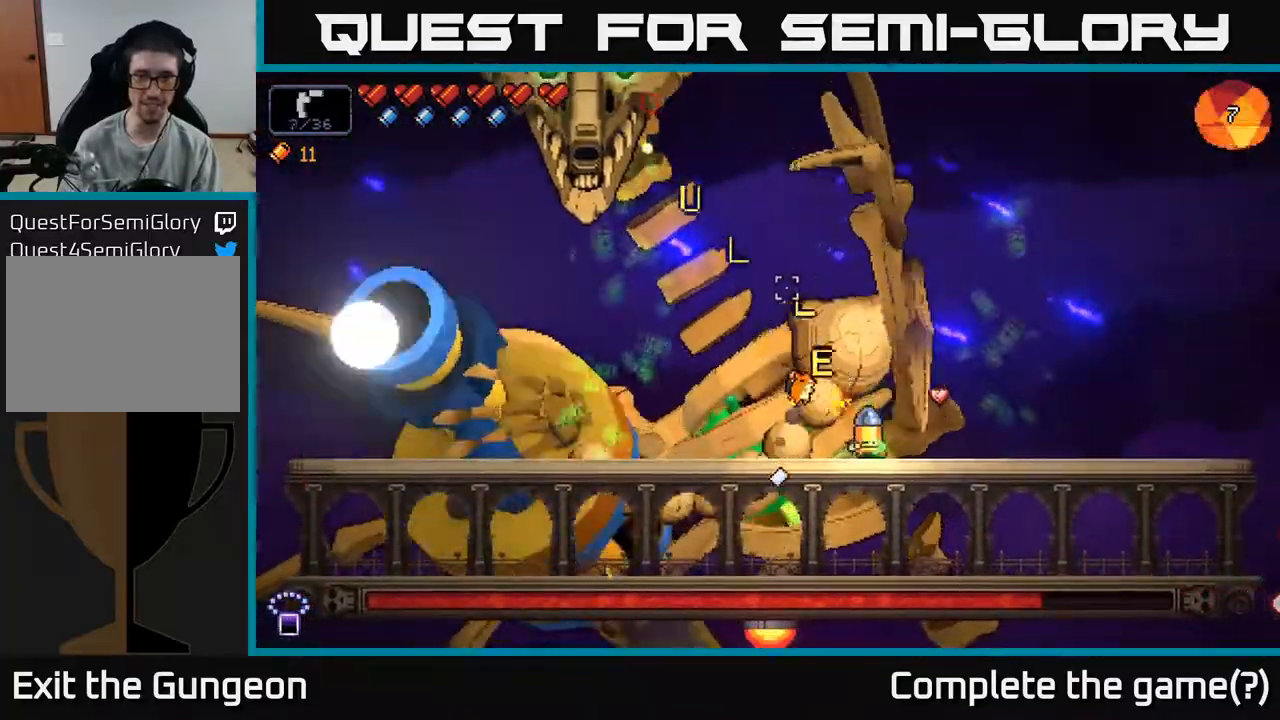
{"buttons": ["R2"], "left_stick": "center", "right_stick": "up", "events": [[117, "left_stick", "right"], [383, "left_stick", "center"]]}
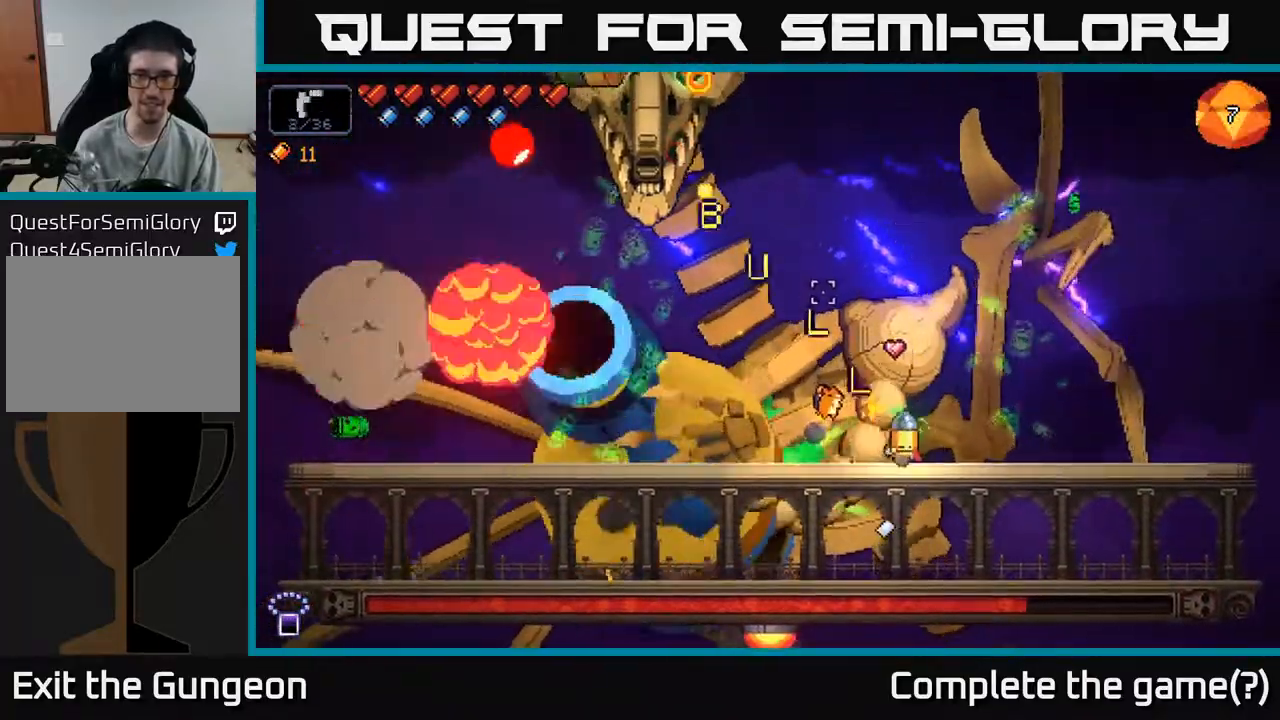
{"buttons": ["R2"], "left_stick": "center", "right_stick": "up", "events": [[33, "left_stick", "right"], [167, "left_stick", "center"], [267, "left_stick", "right"], [417, "left_stick", "center"]]}
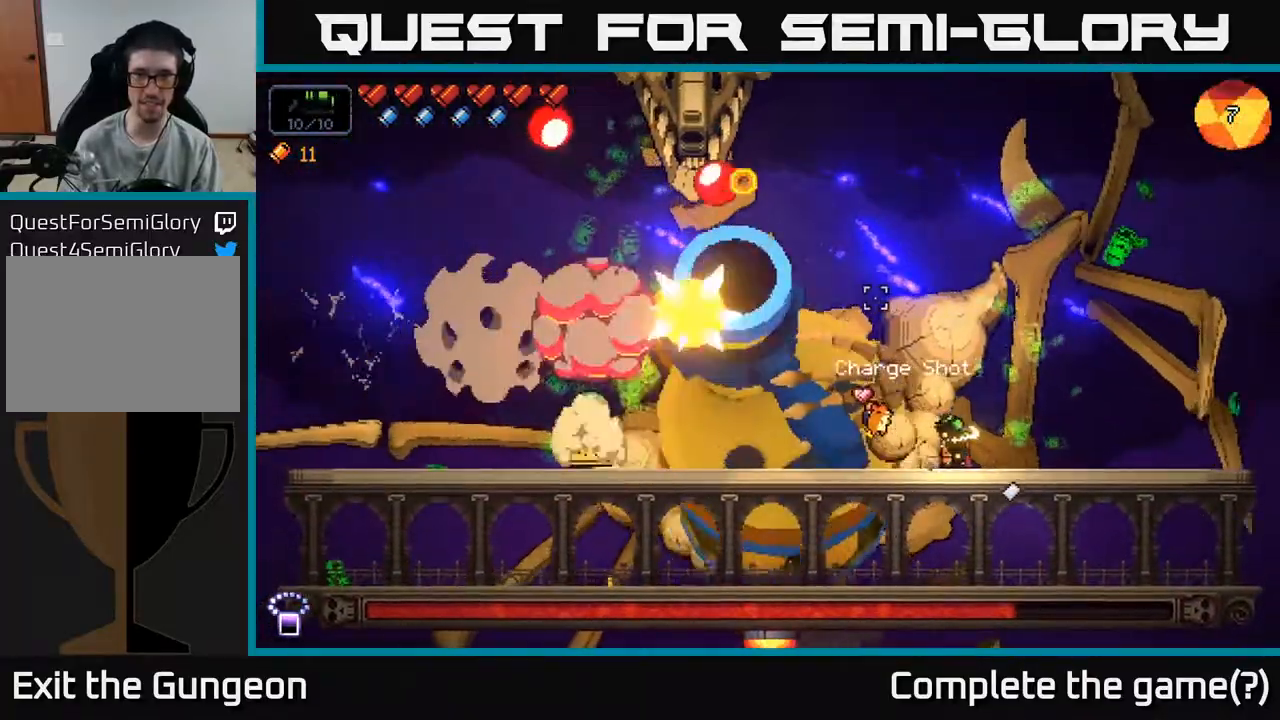
{"buttons": ["R2"], "left_stick": "right", "right_stick": "up", "events": [[17, "left_stick", "right"], [183, "left_stick", "center"], [250, "left_stick", "right"]]}
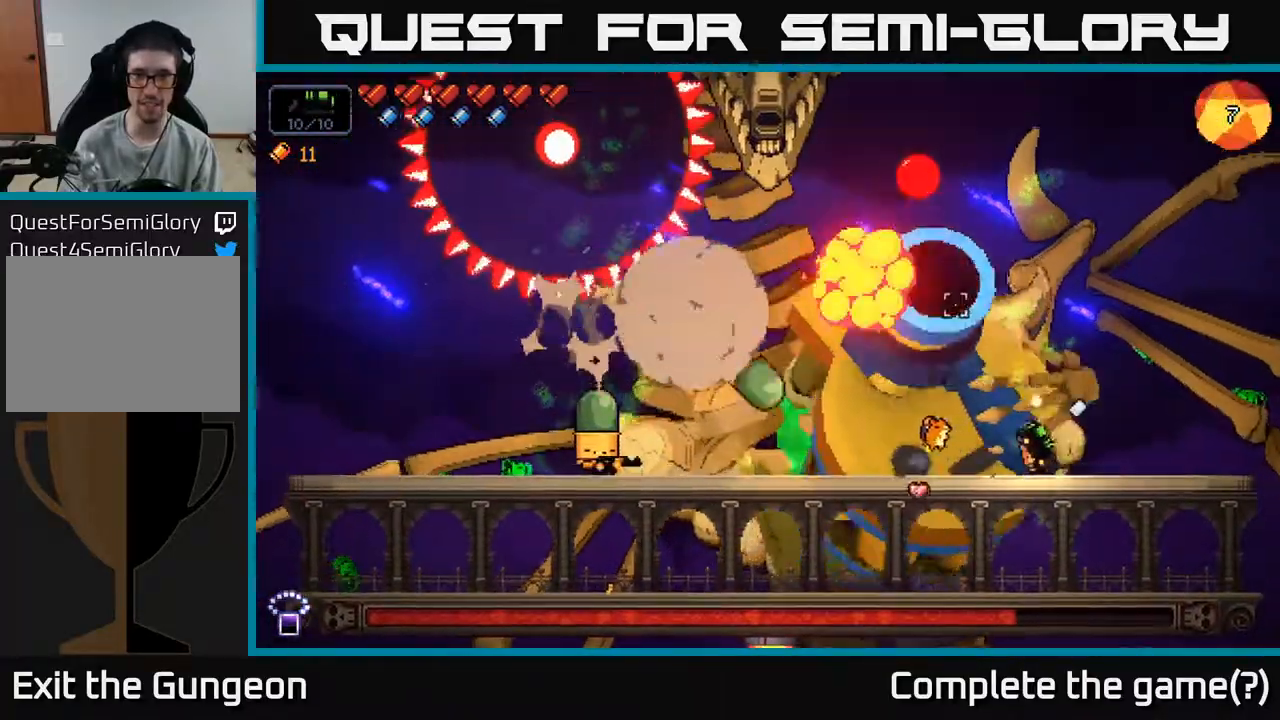
{"buttons": ["R2"], "left_stick": "left", "right_stick": "up", "events": [[67, "A", "down"], [83, "left_stick", "left"], [483, "A", "up"]]}
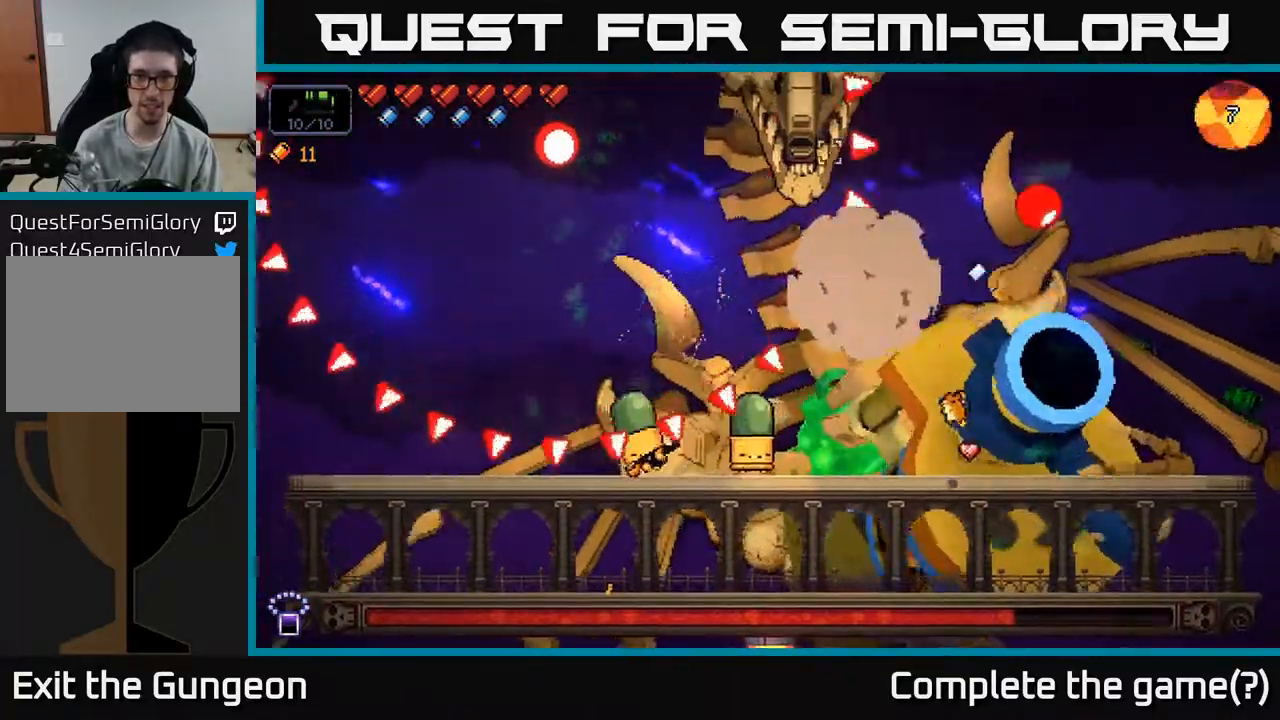
{"buttons": ["A", "R2"], "left_stick": "left", "right_stick": "right", "events": [[133, "A", "down"], [183, "right_stick", "up-right"], [367, "right_stick", "right"]]}
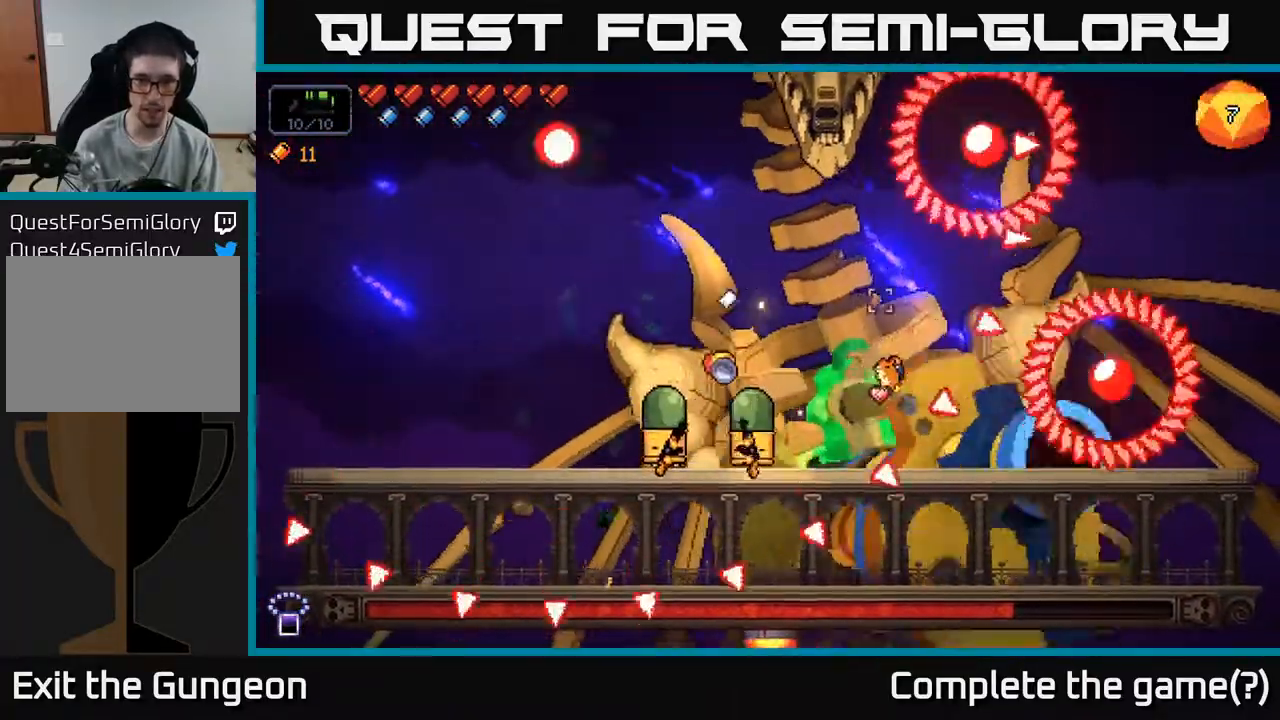
{"buttons": ["R2"], "left_stick": "left", "right_stick": "right", "events": [[83, "A", "up"], [217, "A", "down"], [467, "A", "up"]]}